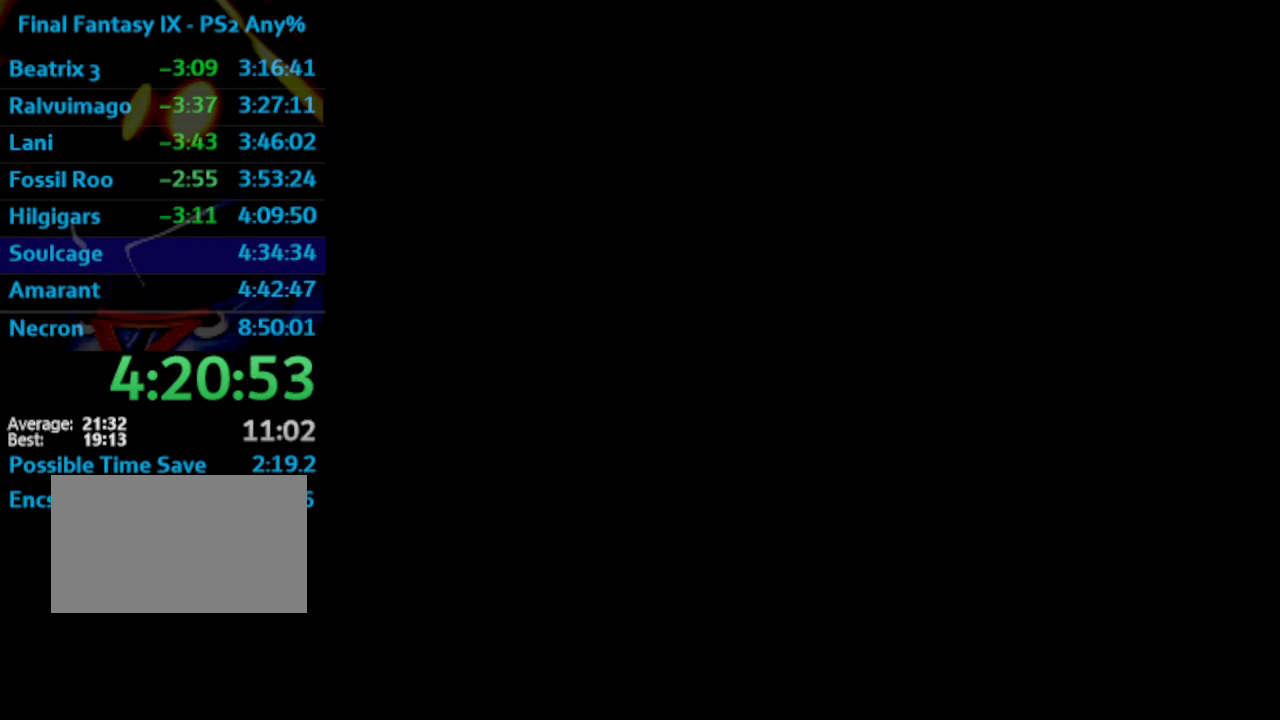
Gameplay with a controller (PlayStation layout); each line is a JSON object with the inputs held at the frame after it. "events" lists button and stick changes between this image and that frame as [ms after this image, input, new state], when the widget could be followed in between. Not read: HOME L3 R3.
{"buttons": [], "left_stick": "center", "right_stick": "center", "events": []}
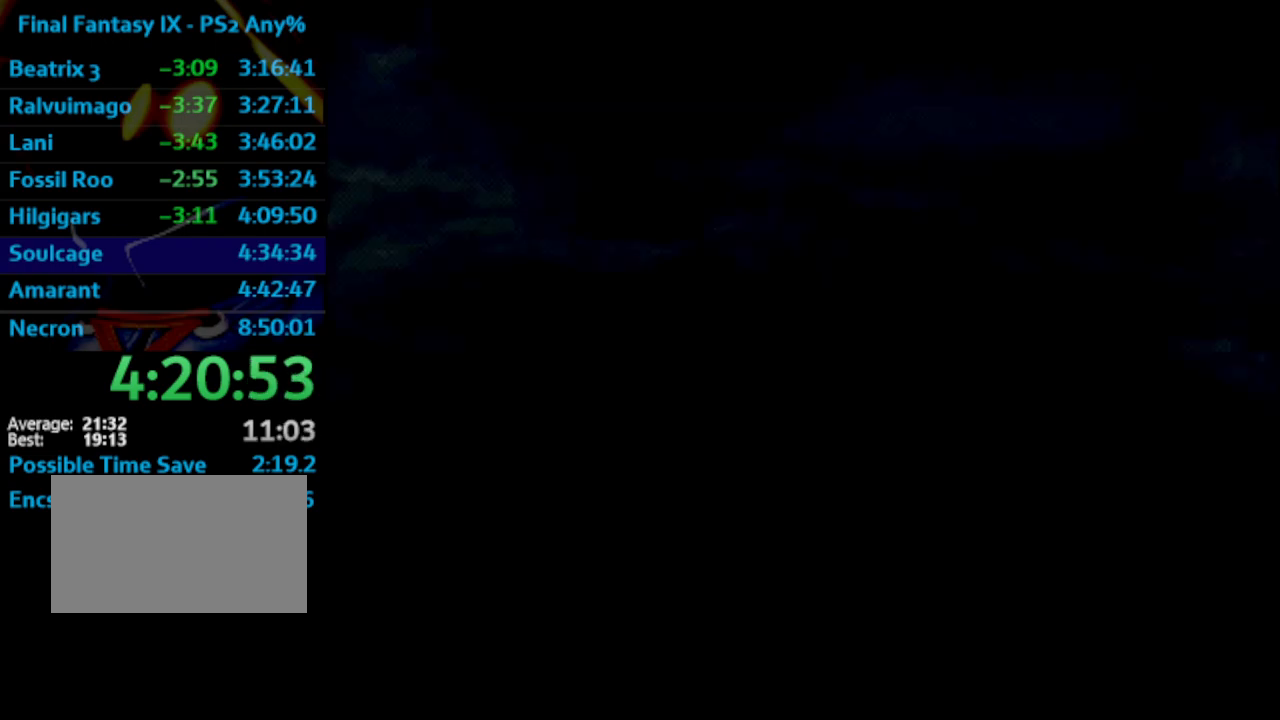
{"buttons": ["L1", "R1"], "left_stick": "center", "right_stick": "center", "events": [[333, "R1", "down"], [367, "L1", "down"]]}
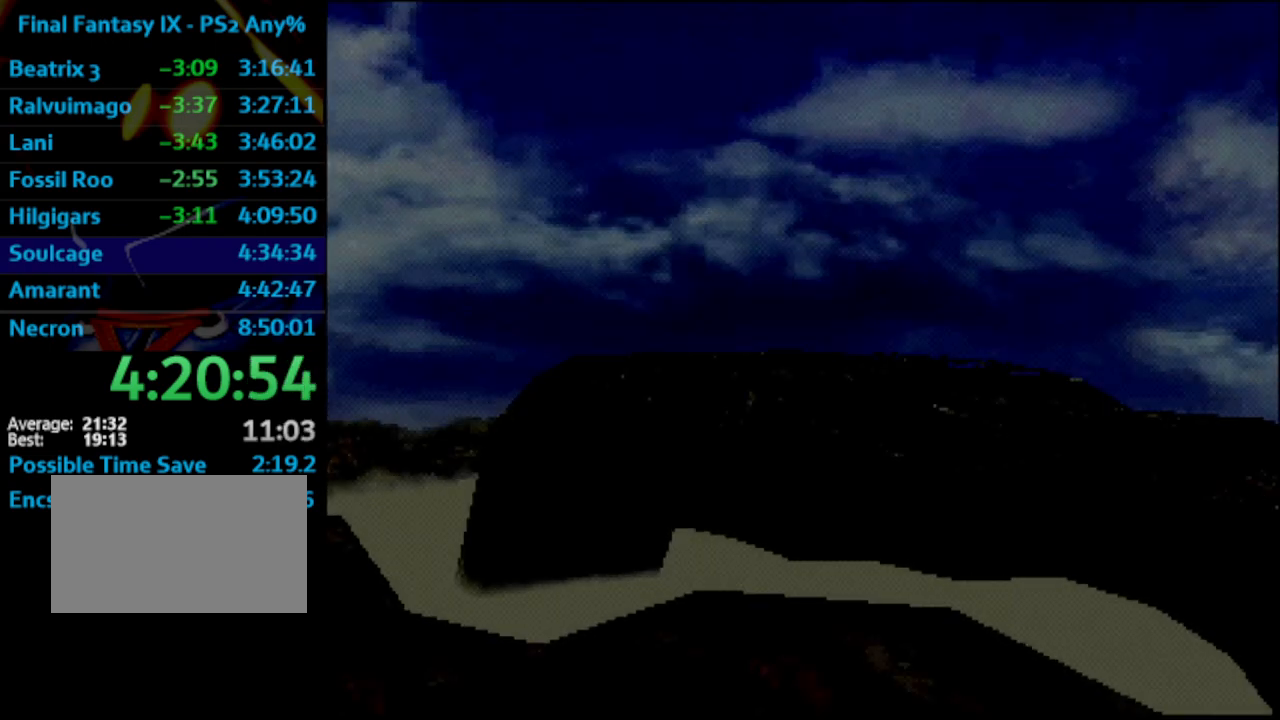
{"buttons": ["L1", "R1"], "left_stick": "center", "right_stick": "center", "events": []}
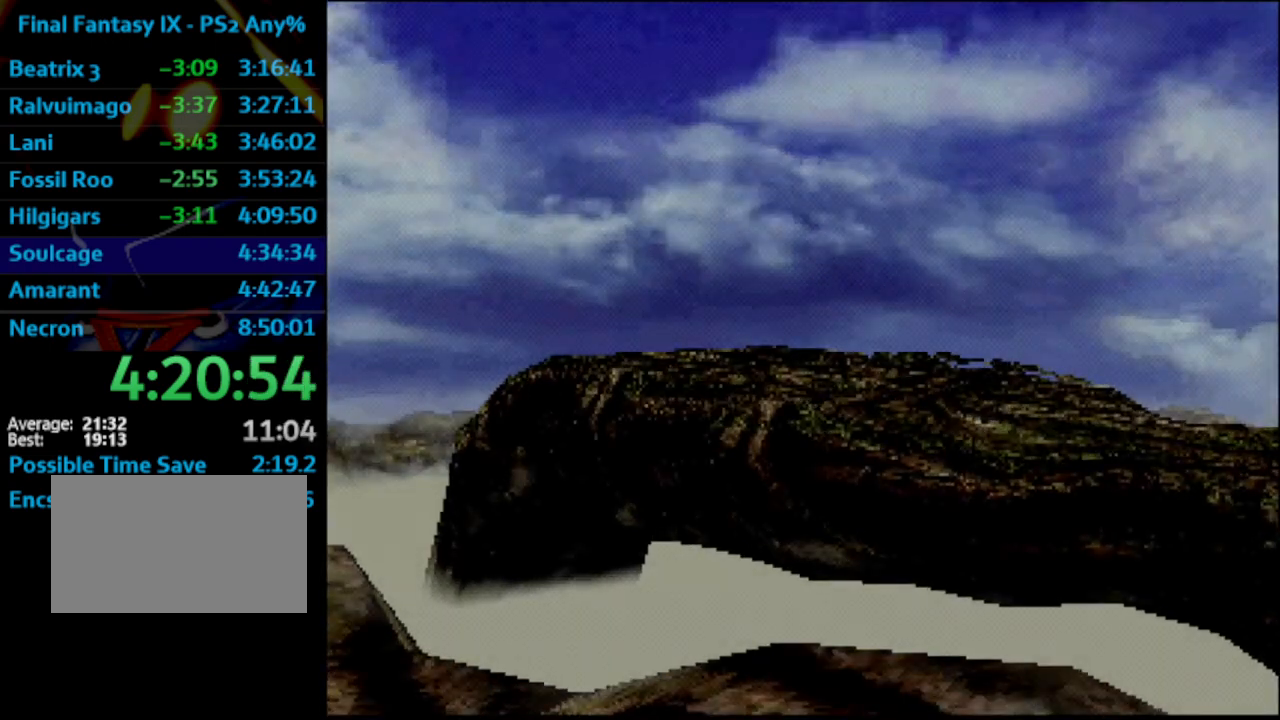
{"buttons": [], "left_stick": "center", "right_stick": "center", "events": [[450, "L1", "up"], [467, "R1", "up"]]}
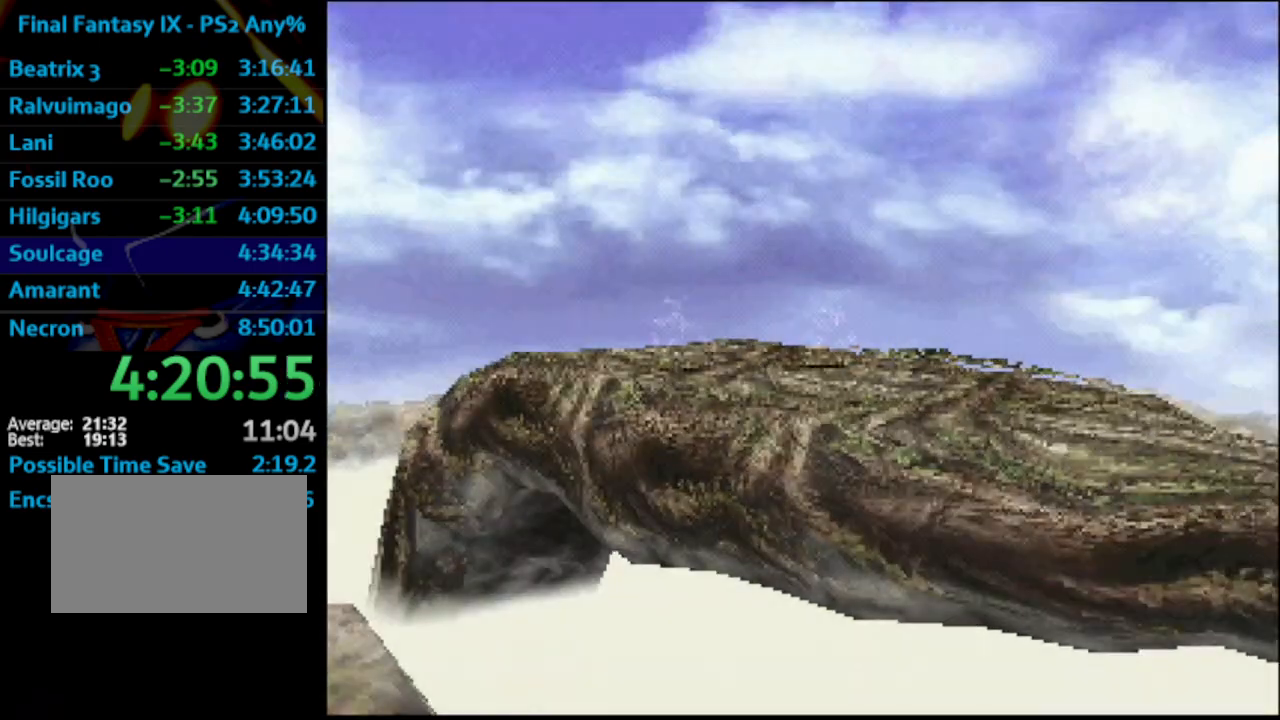
{"buttons": [], "left_stick": "center", "right_stick": "center", "events": []}
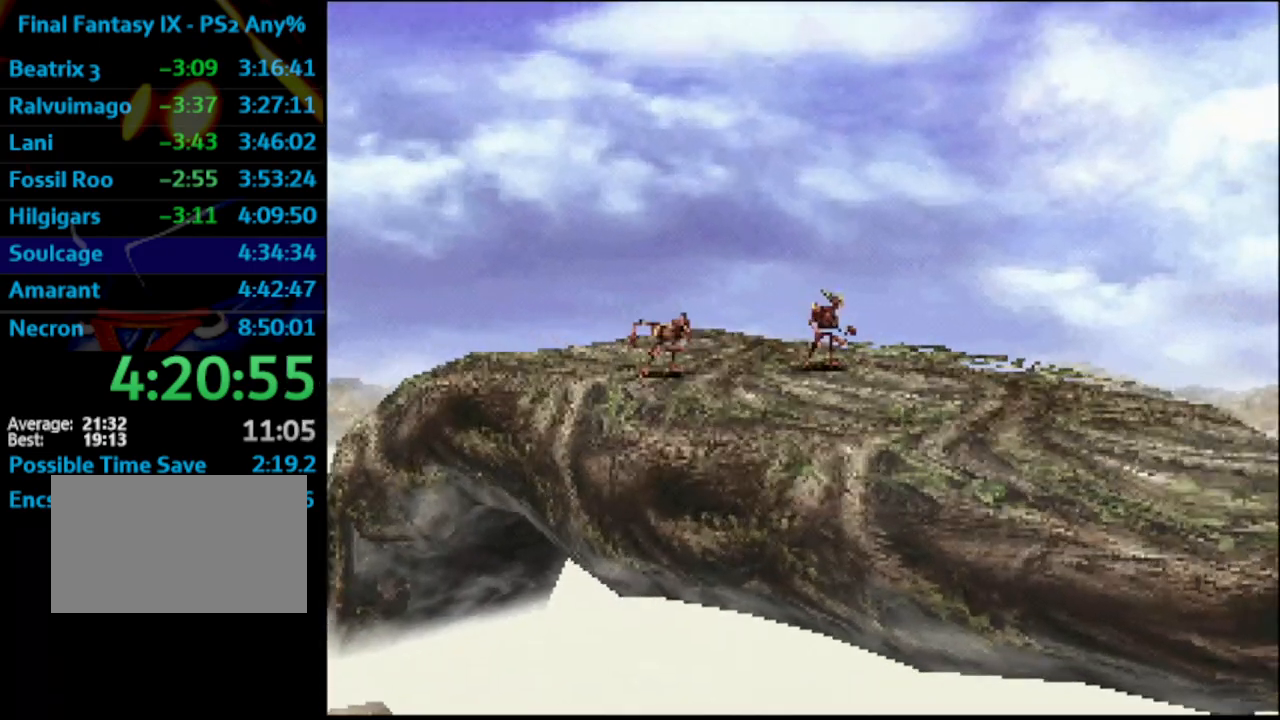
{"buttons": [], "left_stick": "center", "right_stick": "center", "events": []}
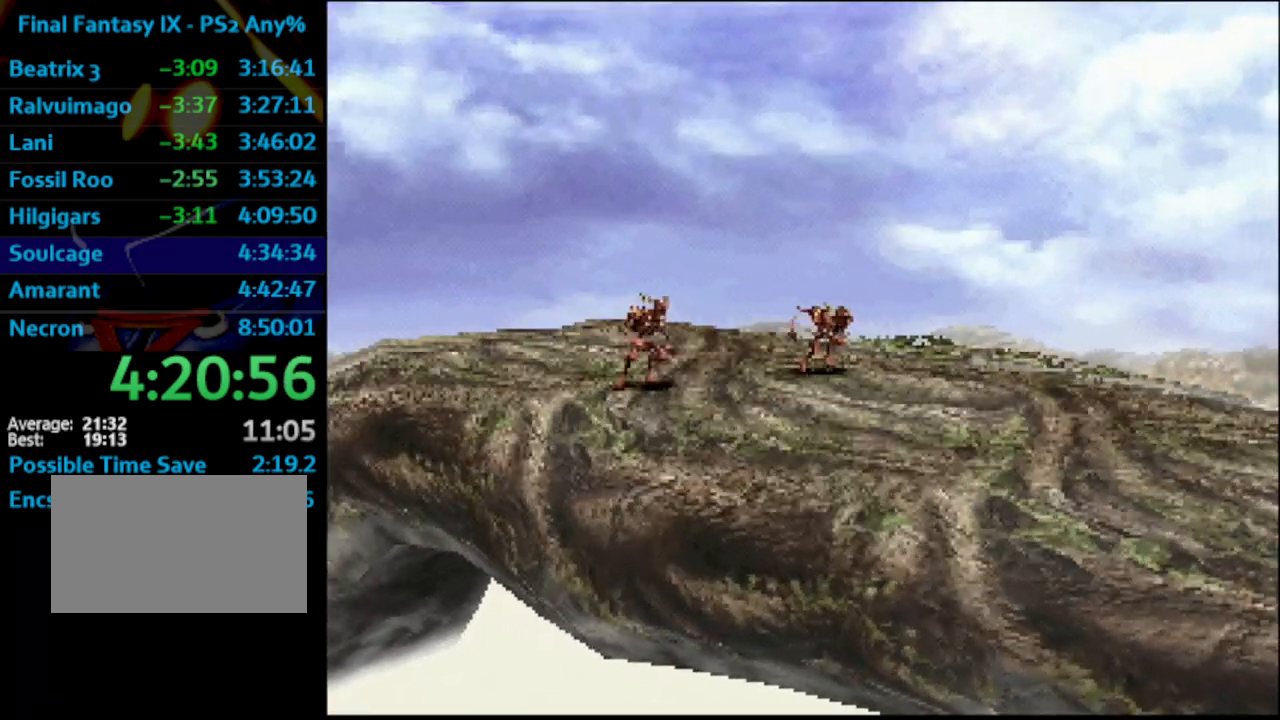
{"buttons": [], "left_stick": "center", "right_stick": "center", "events": []}
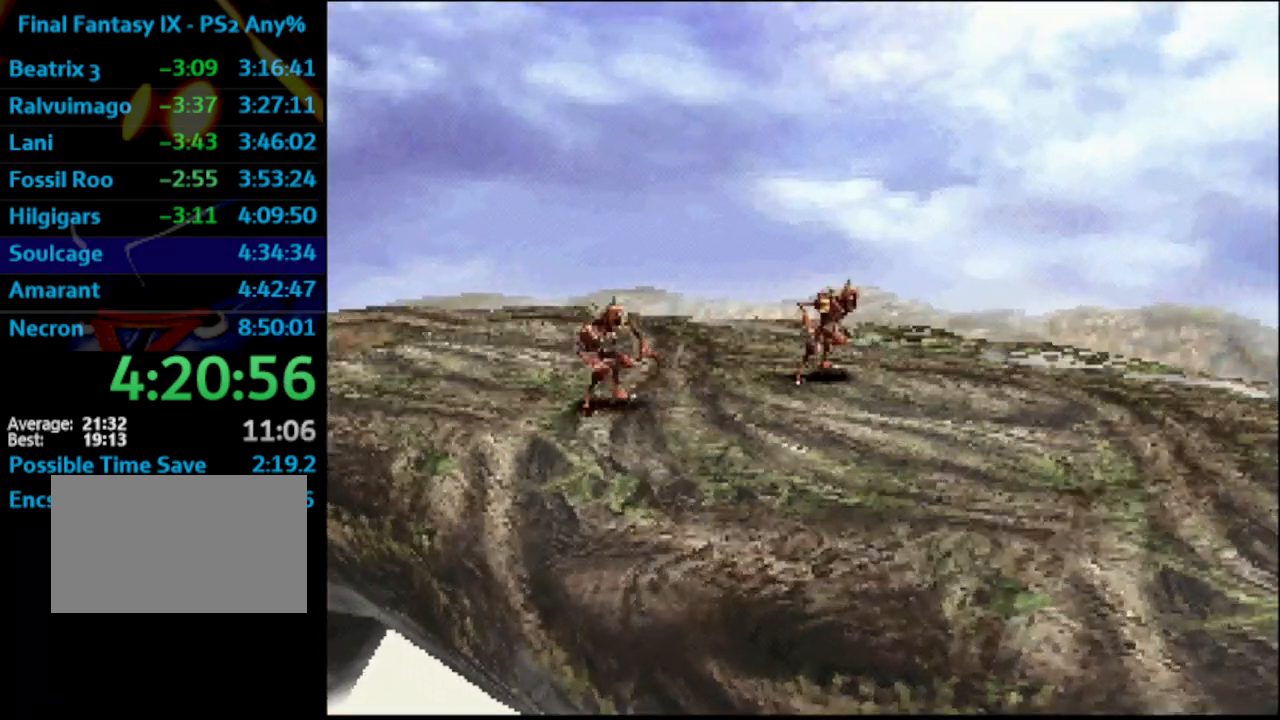
{"buttons": ["L1", "R1"], "left_stick": "center", "right_stick": "center", "events": [[400, "L1", "down"], [483, "R1", "down"]]}
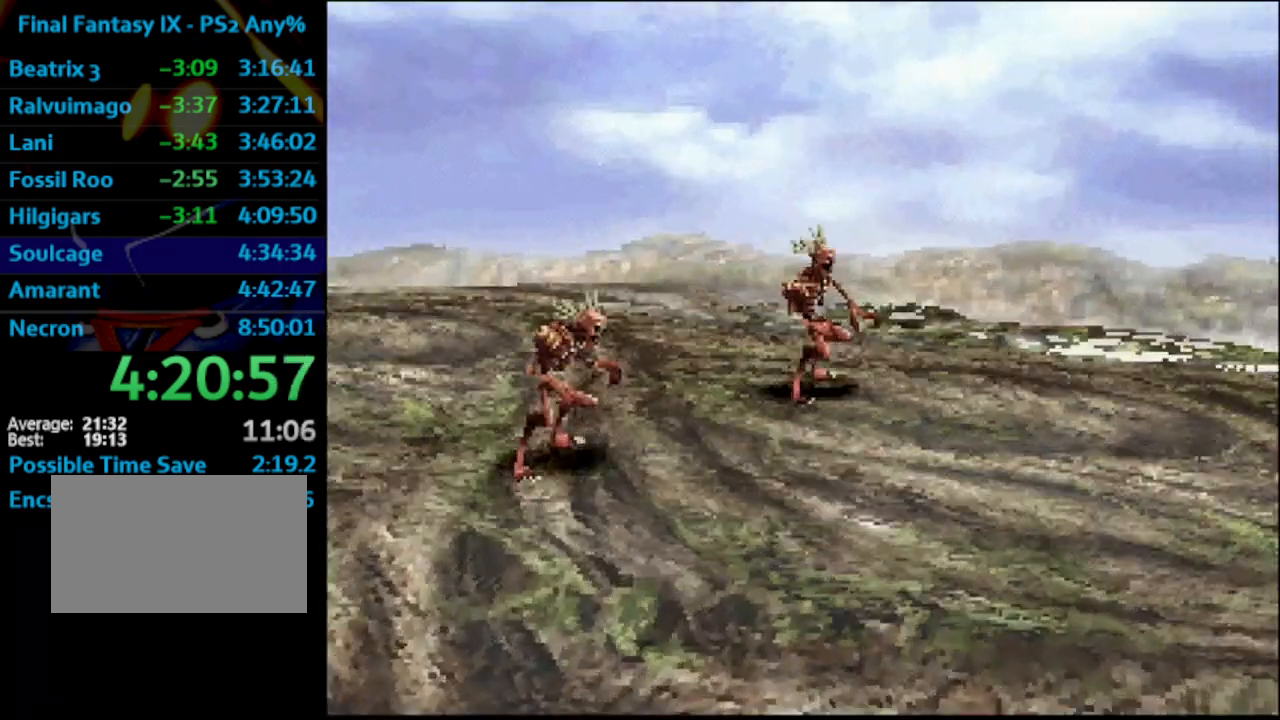
{"buttons": ["L1", "R1"], "left_stick": "center", "right_stick": "center", "events": []}
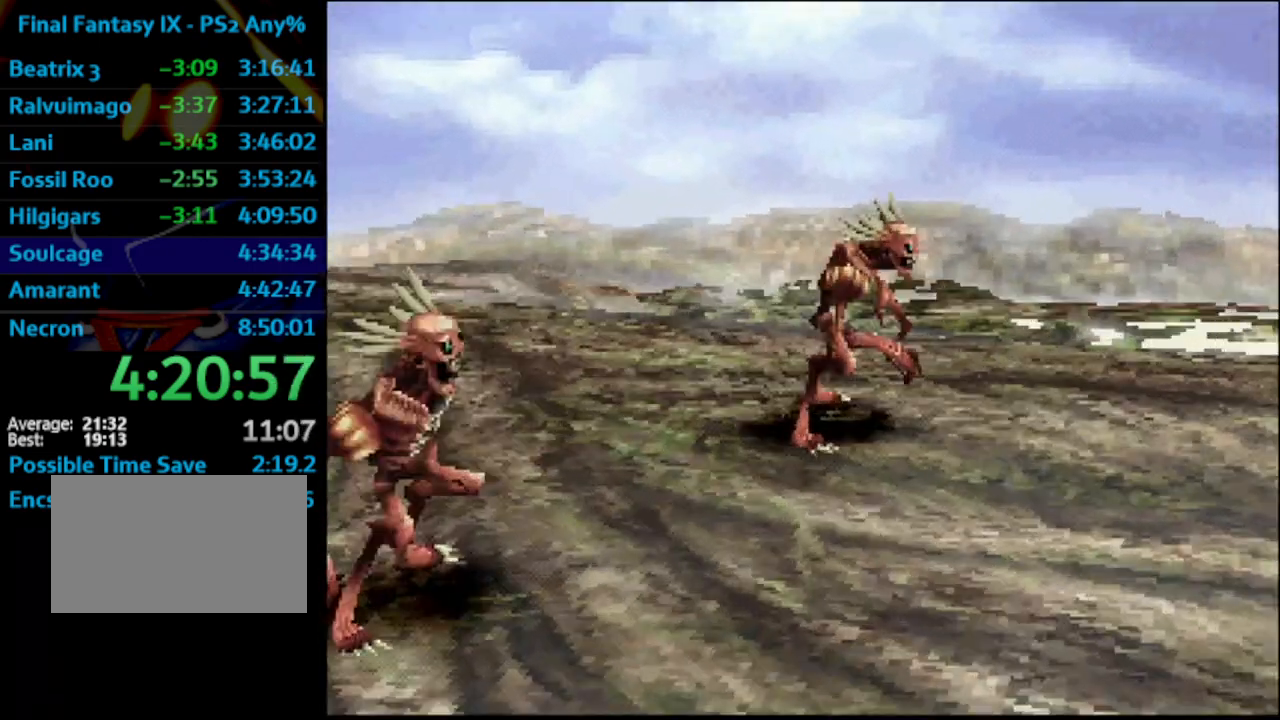
{"buttons": ["L1", "R1"], "left_stick": "center", "right_stick": "center", "events": []}
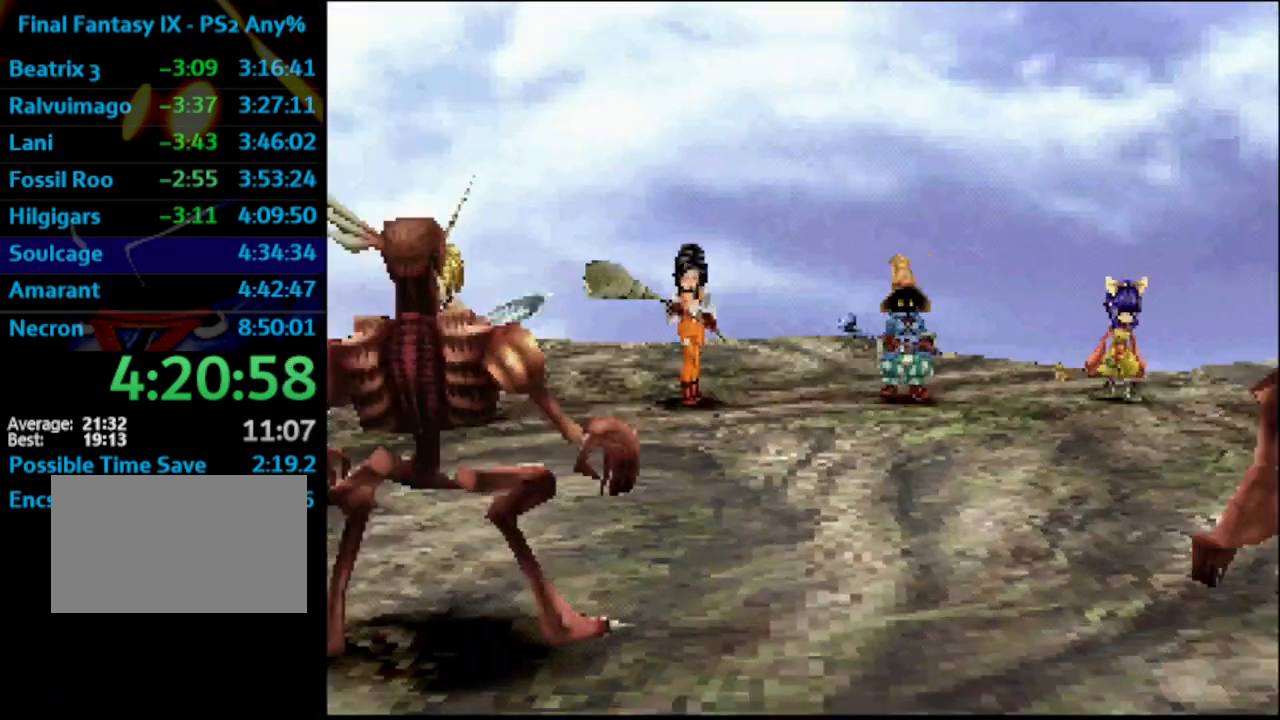
{"buttons": ["L1", "R1"], "left_stick": "center", "right_stick": "center", "events": []}
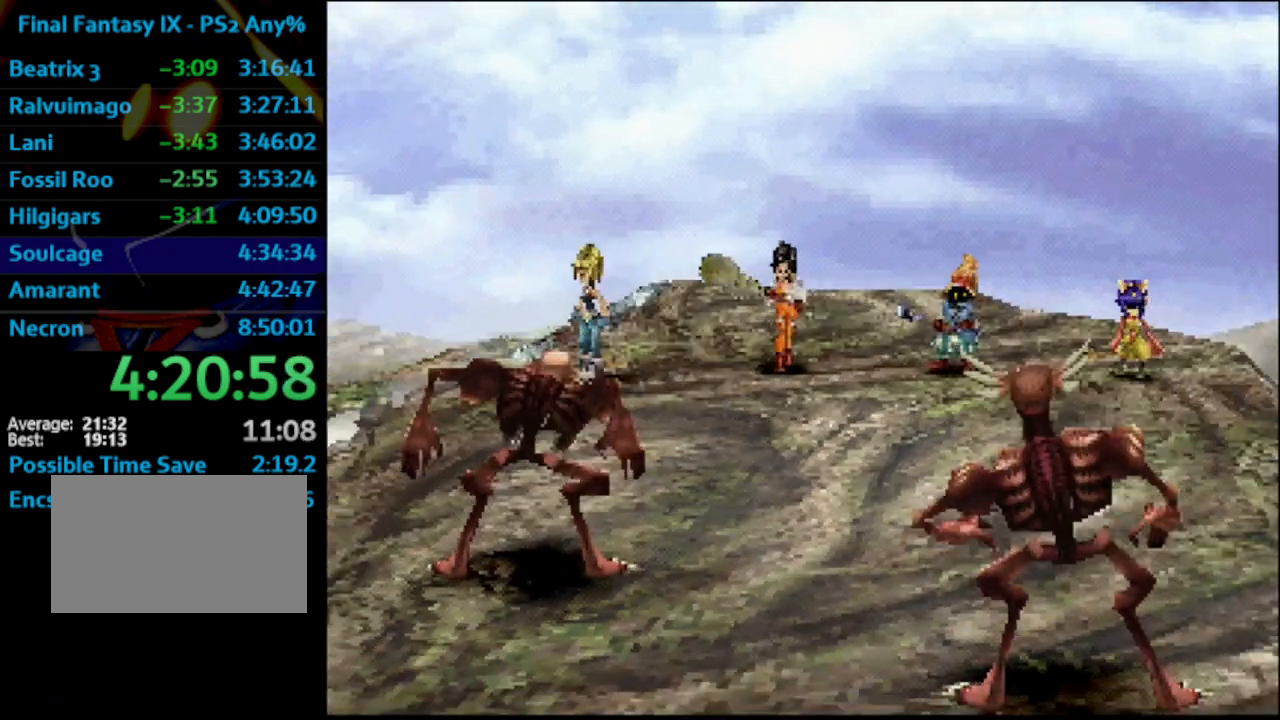
{"buttons": ["L1", "R1"], "left_stick": "center", "right_stick": "center", "events": []}
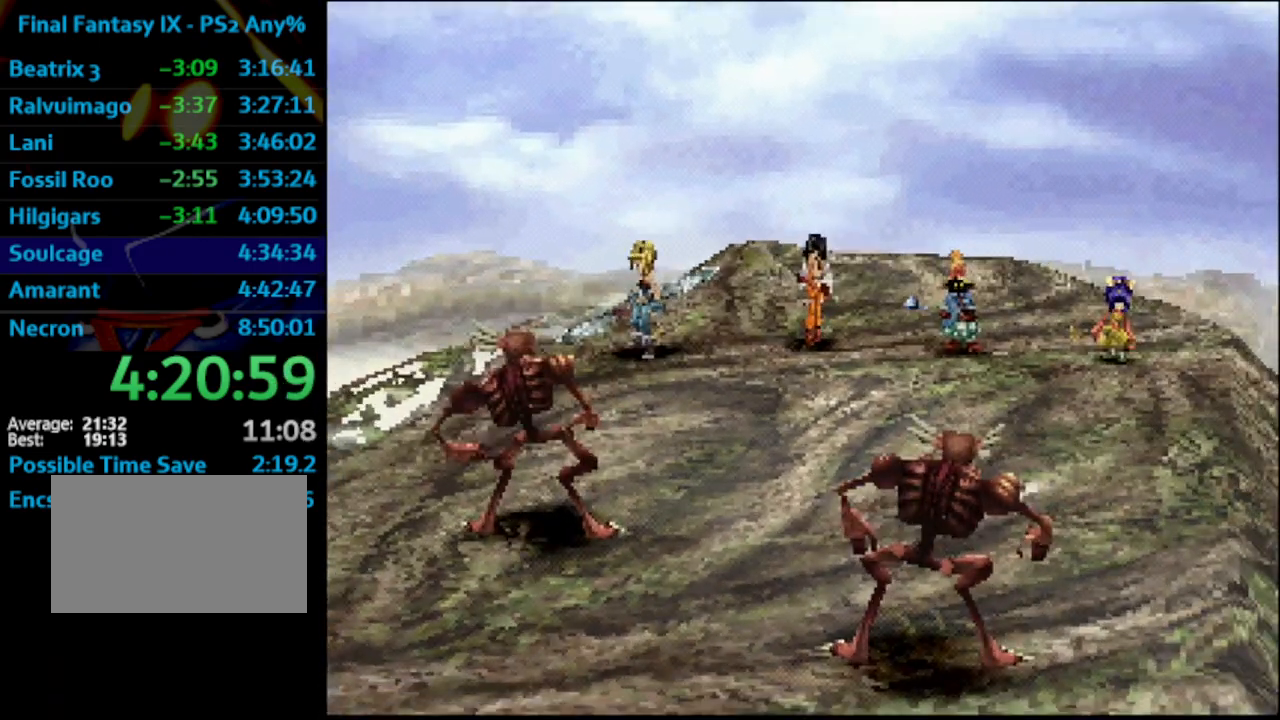
{"buttons": ["L1", "R1"], "left_stick": "center", "right_stick": "center", "events": []}
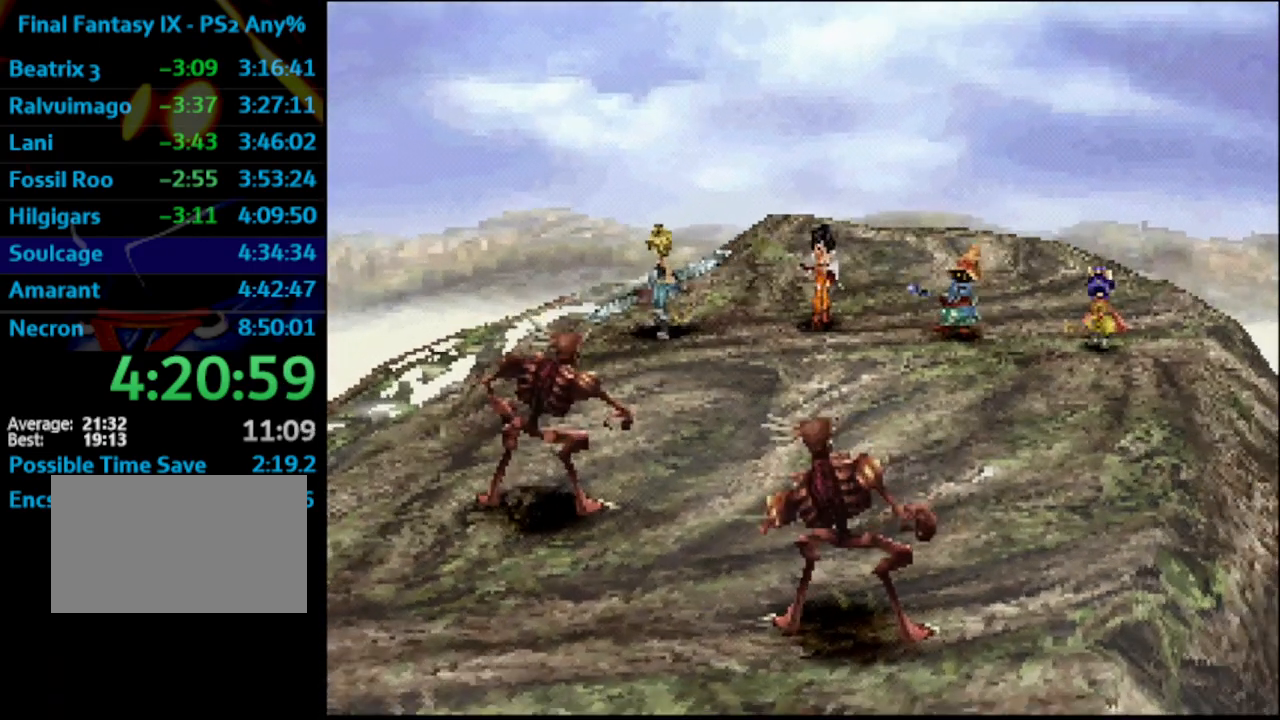
{"buttons": ["L1", "R1"], "left_stick": "center", "right_stick": "center", "events": []}
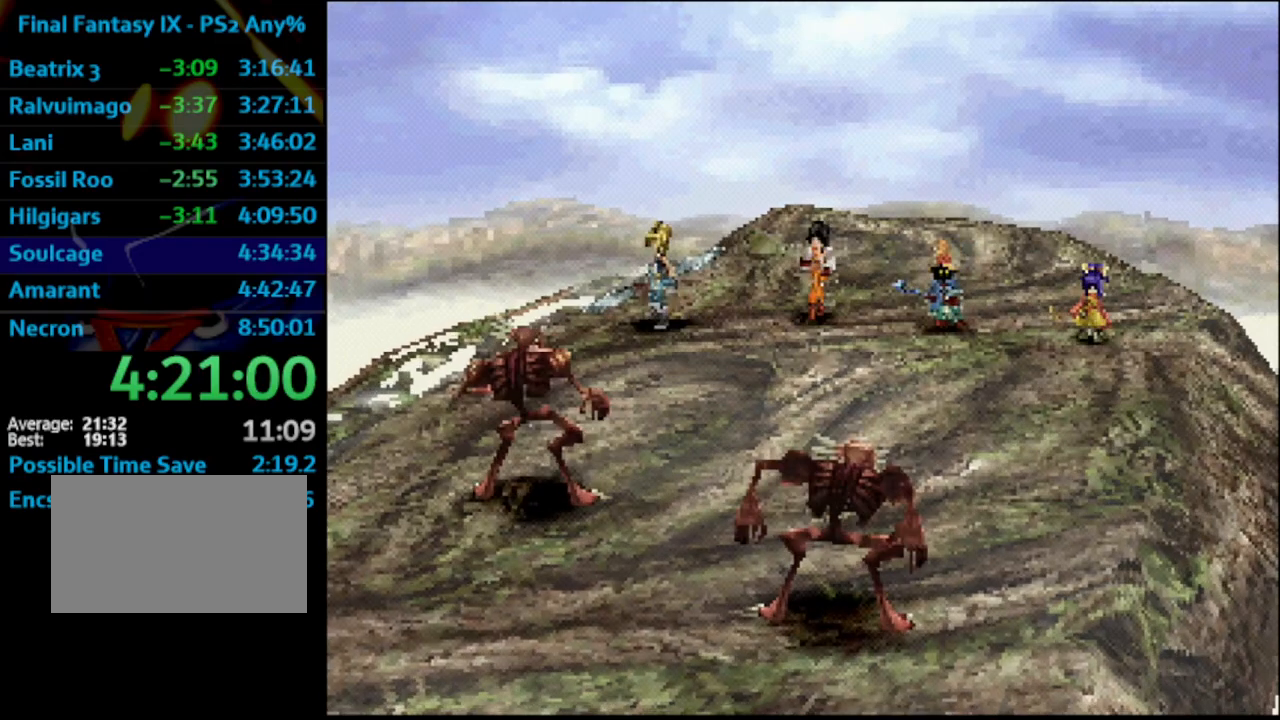
{"buttons": ["L1", "R1"], "left_stick": "center", "right_stick": "center", "events": []}
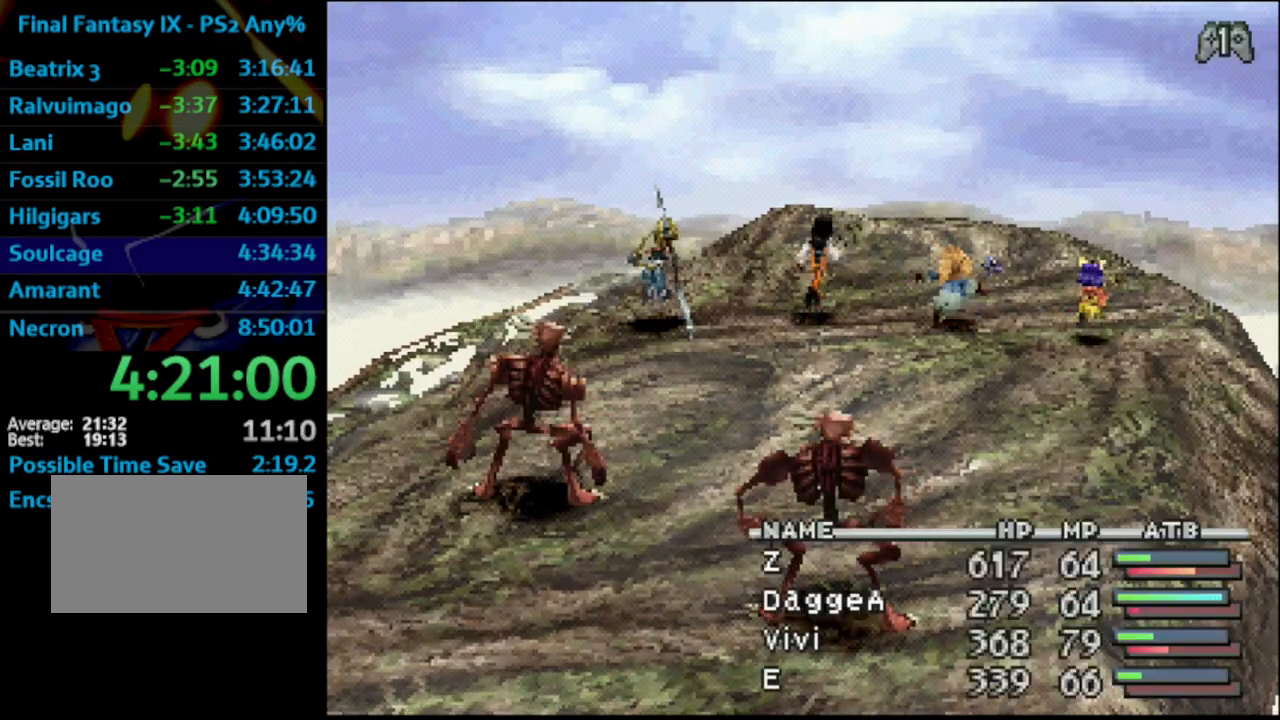
{"buttons": ["L1", "R1"], "left_stick": "center", "right_stick": "center", "events": []}
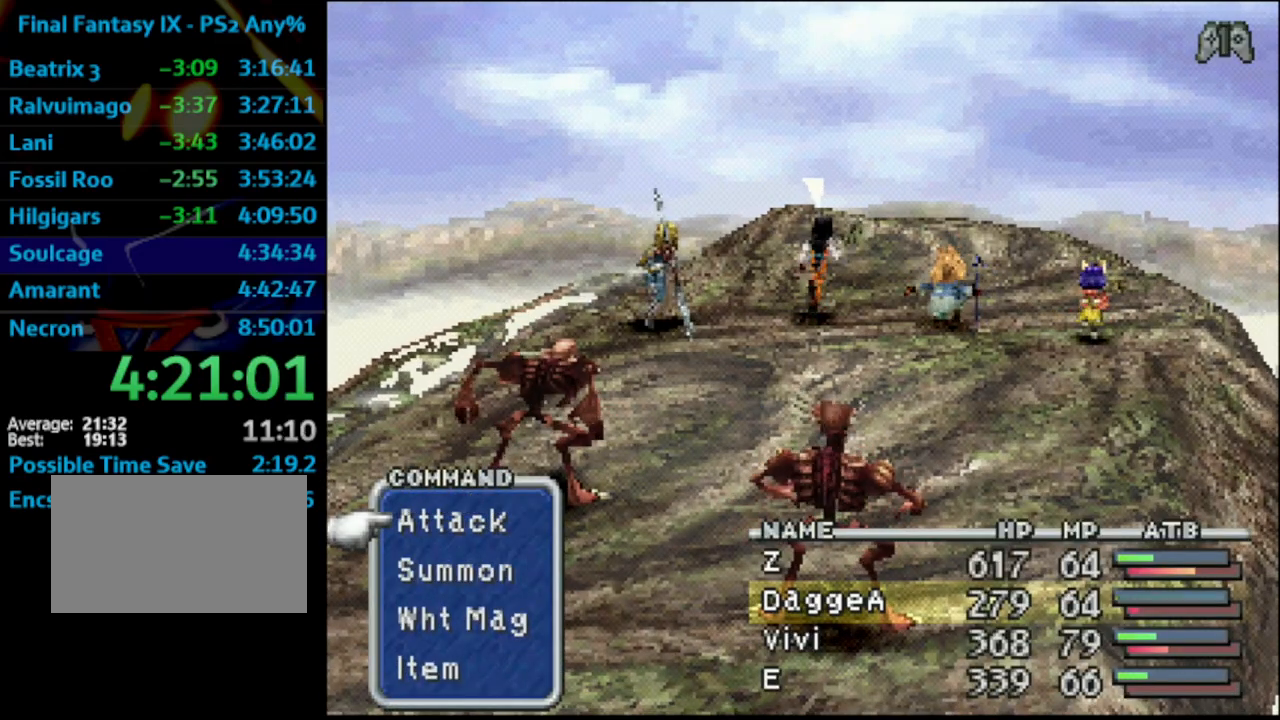
{"buttons": ["L1", "R1"], "left_stick": "center", "right_stick": "center", "events": []}
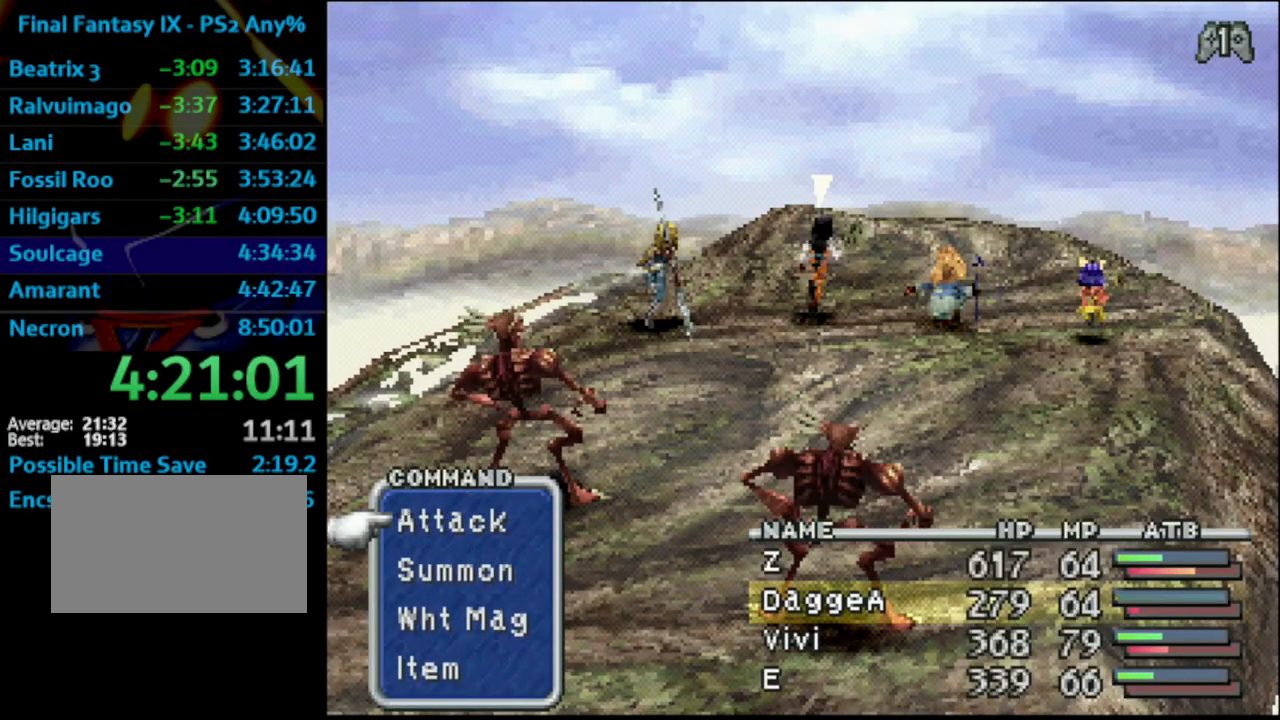
{"buttons": ["L1", "R1"], "left_stick": "center", "right_stick": "center", "events": []}
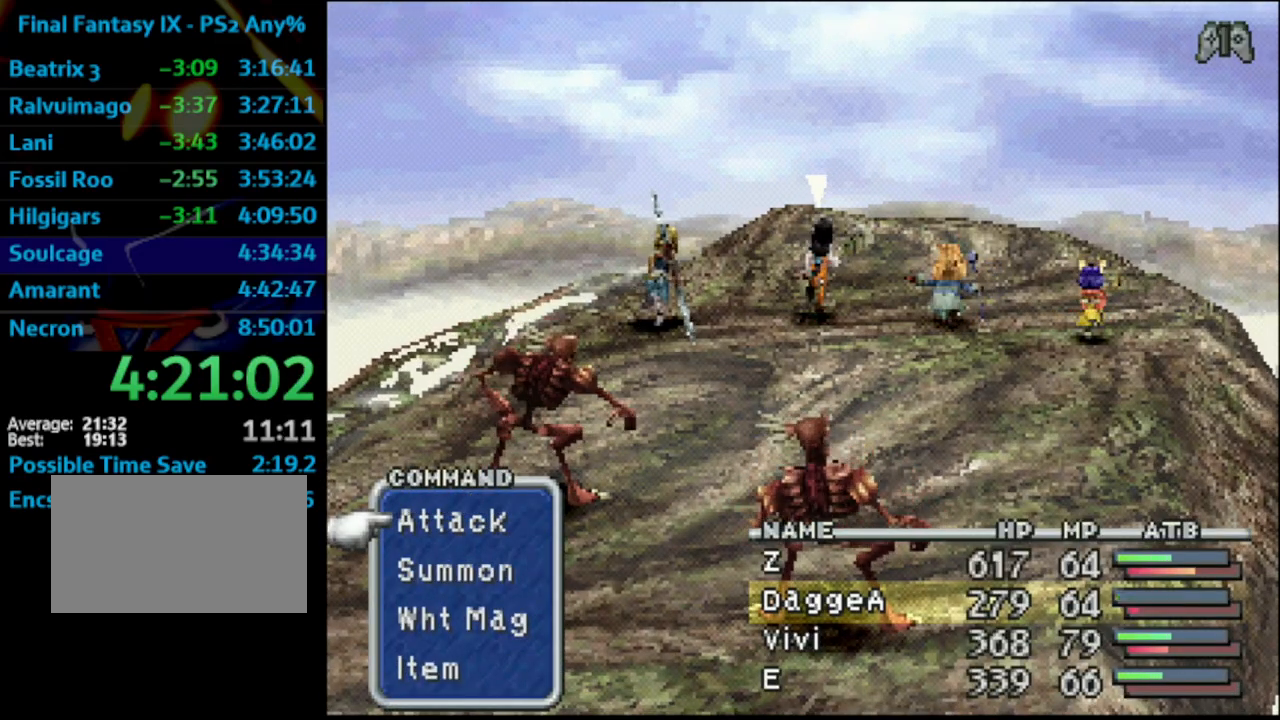
{"buttons": ["CROSS", "L1", "R1", "DPAD_RIGHT"], "left_stick": "center", "right_stick": "center", "events": [[233, "DPAD_RIGHT", "down"], [367, "CROSS", "down"]]}